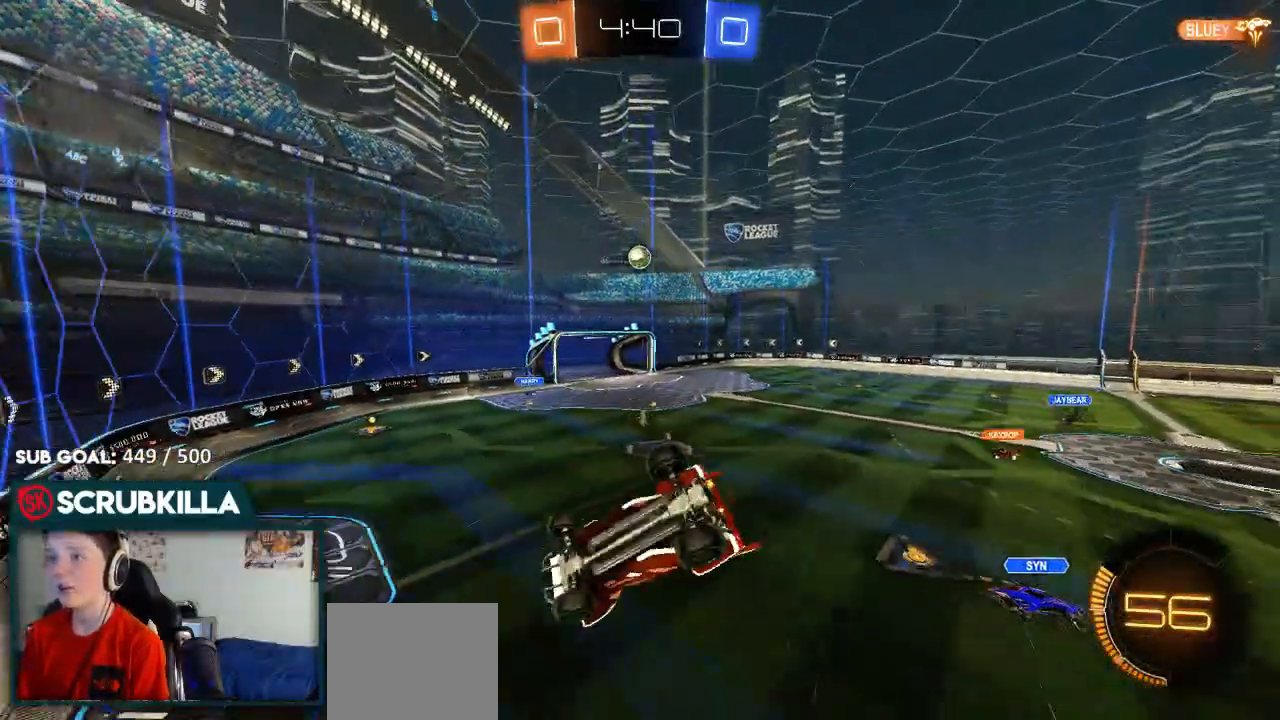
Gameplay with a controller (Xbox layout); each line is a JSON object with the inputs held at the frame after it (dt_ms = milliseconds from this image to that frame). "events" lists button and stick changes between this image and that frame as [ms after this image, input, new state], when the widget could be followed in between.
{"dt_ms": 500, "buttons": ["R2"], "left_stick": "left", "right_stick": "center", "events": [[250, "left_stick", "left"]]}
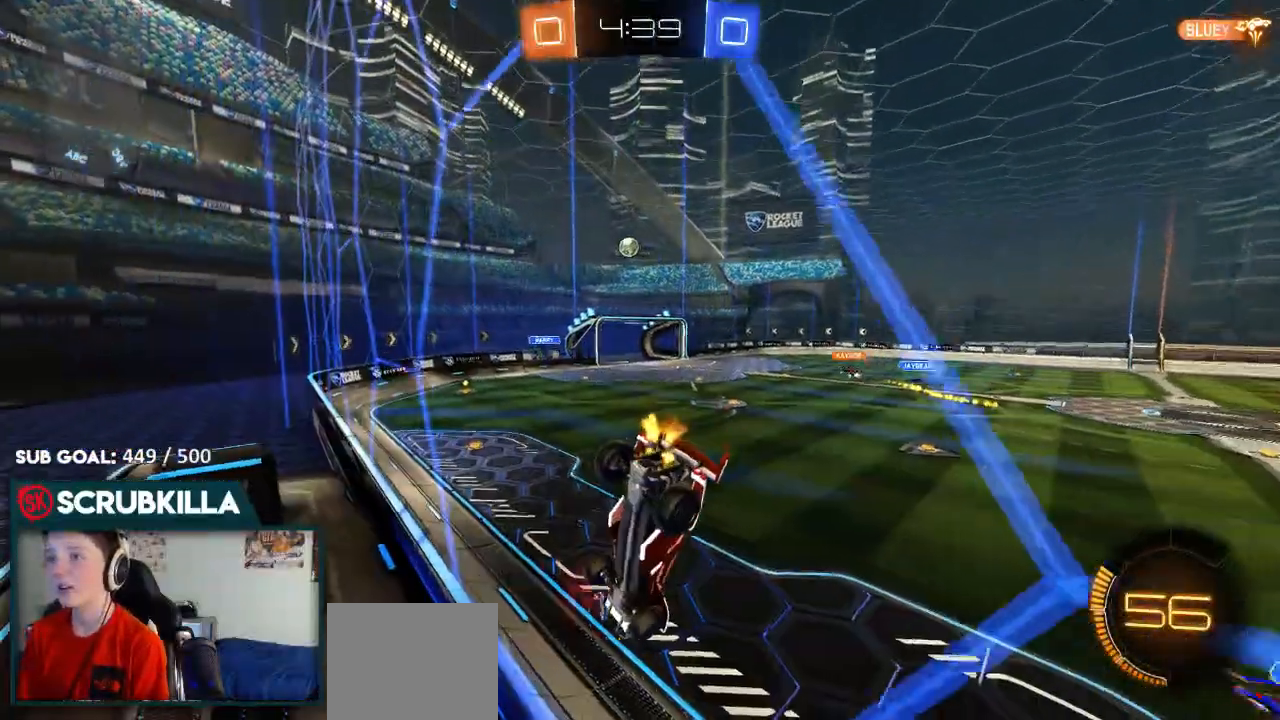
{"dt_ms": 500, "buttons": ["R2"], "left_stick": "center", "right_stick": "center", "events": [[317, "left_stick", "center"]]}
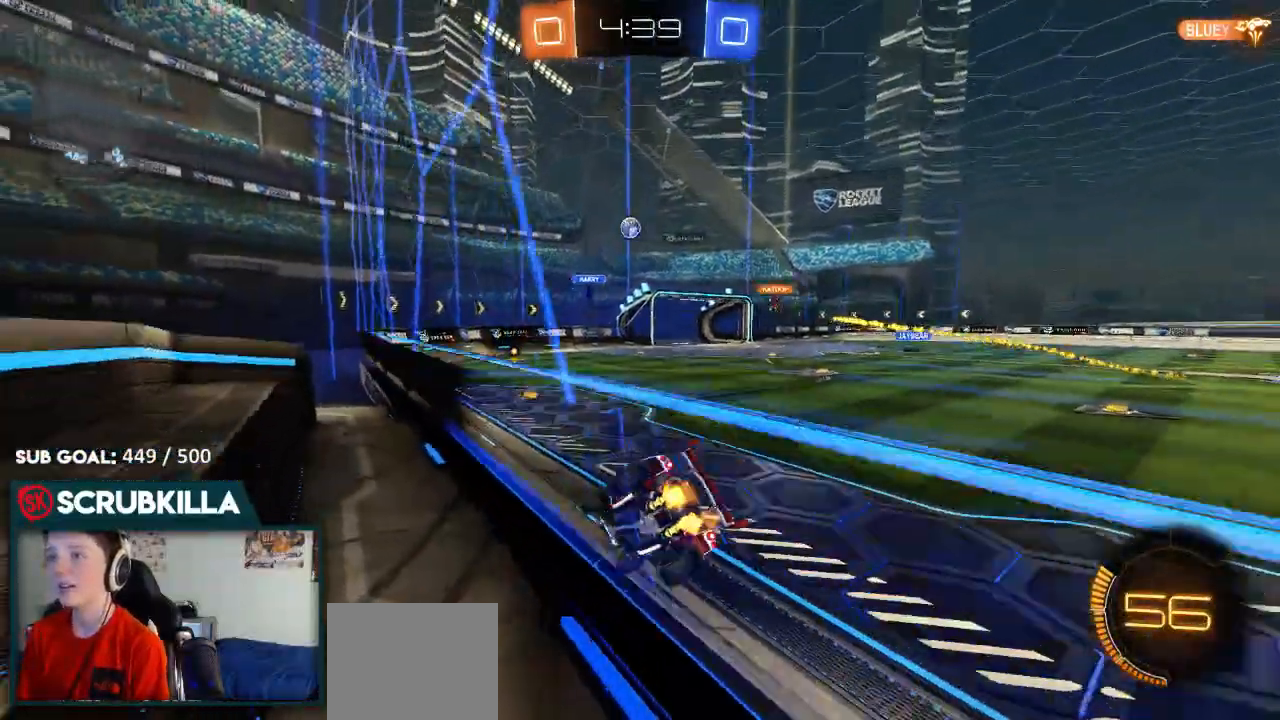
{"dt_ms": 500, "buttons": ["R2"], "left_stick": "left", "right_stick": "center", "events": [[350, "R2", "up"], [400, "L2", "down"], [433, "left_stick", "left"], [500, "L2", "up"], [500, "R2", "down"]]}
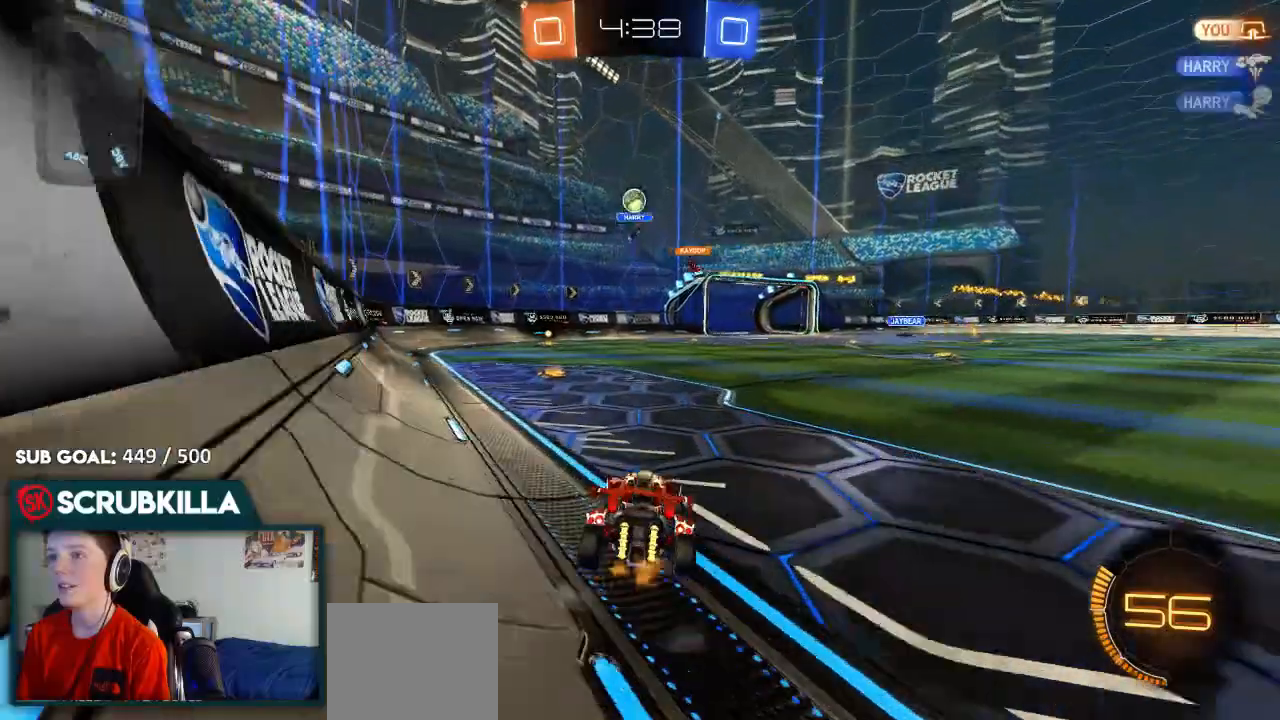
{"dt_ms": 500, "buttons": ["B", "R2"], "left_stick": "left", "right_stick": "center", "events": [[50, "X", "down"], [183, "X", "up"], [367, "B", "down"]]}
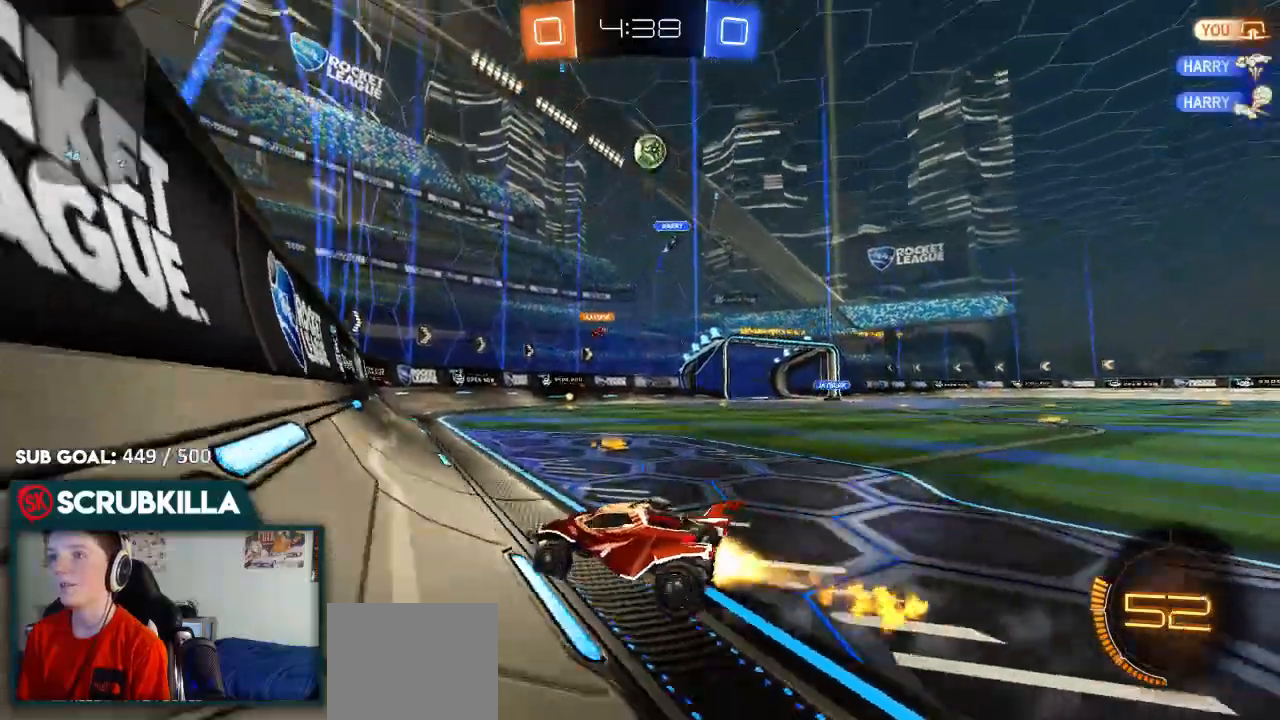
{"dt_ms": 500, "buttons": ["B", "R2"], "left_stick": "center", "right_stick": "center", "events": [[400, "left_stick", "center"]]}
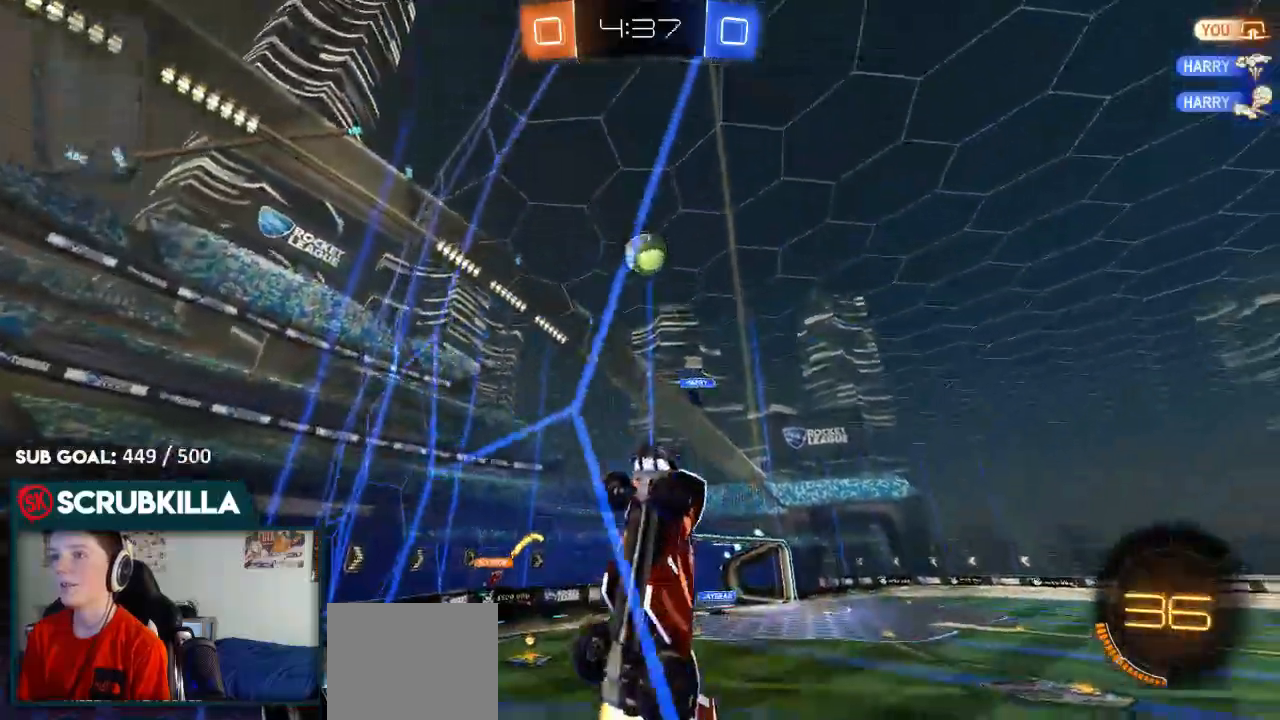
{"dt_ms": 500, "buttons": ["B", "R2"], "left_stick": "center", "right_stick": "center", "events": []}
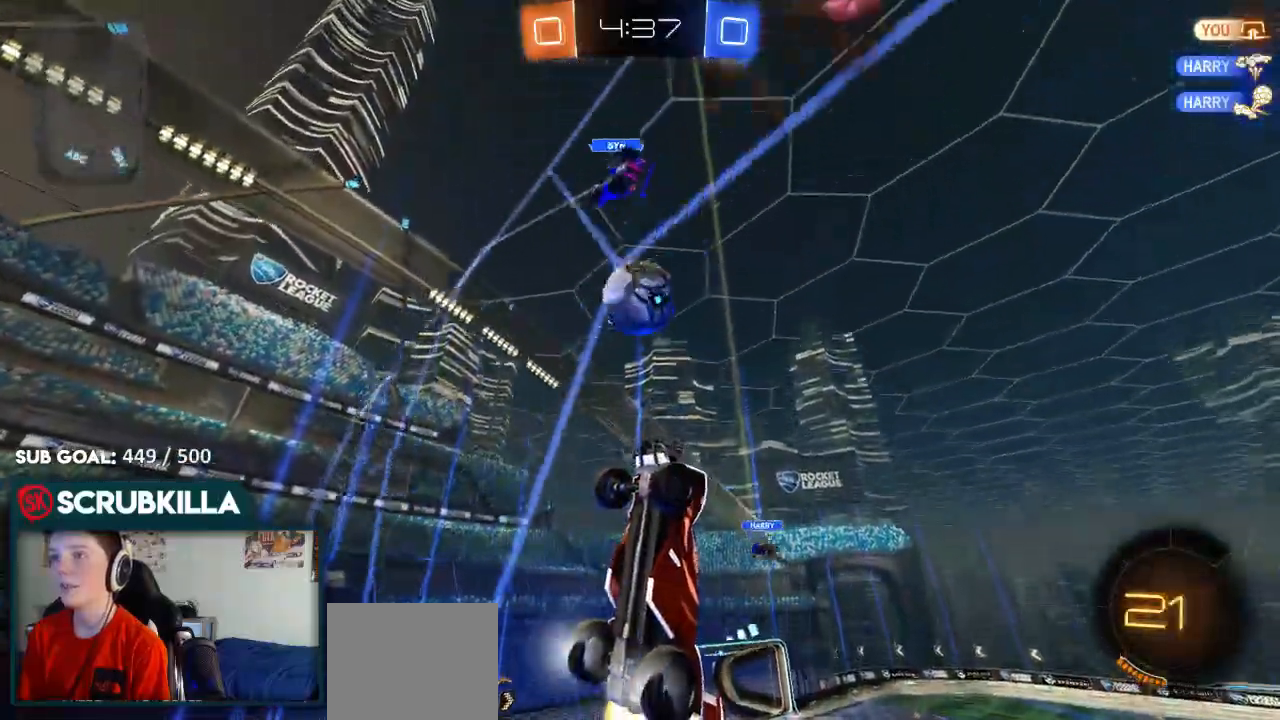
{"dt_ms": 500, "buttons": ["X", "R2"], "left_stick": "right", "right_stick": "center"}
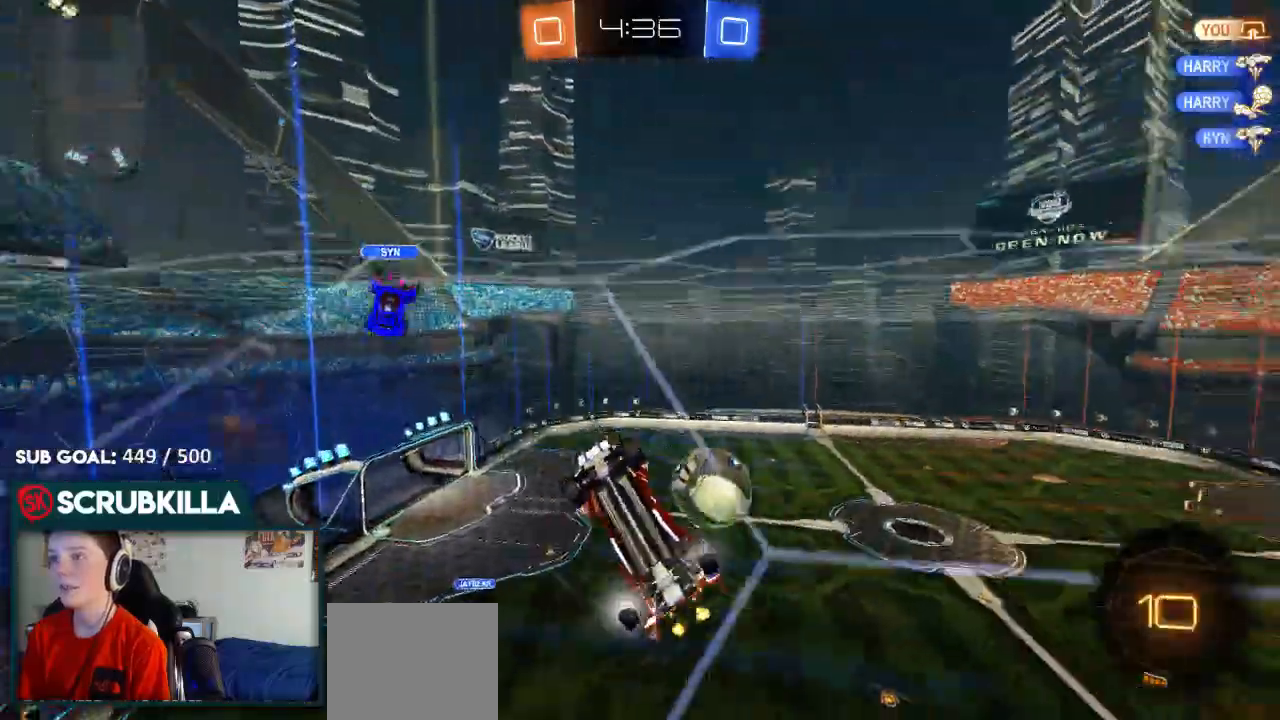
{"dt_ms": 500, "buttons": ["R2"], "left_stick": "right", "right_stick": "center"}
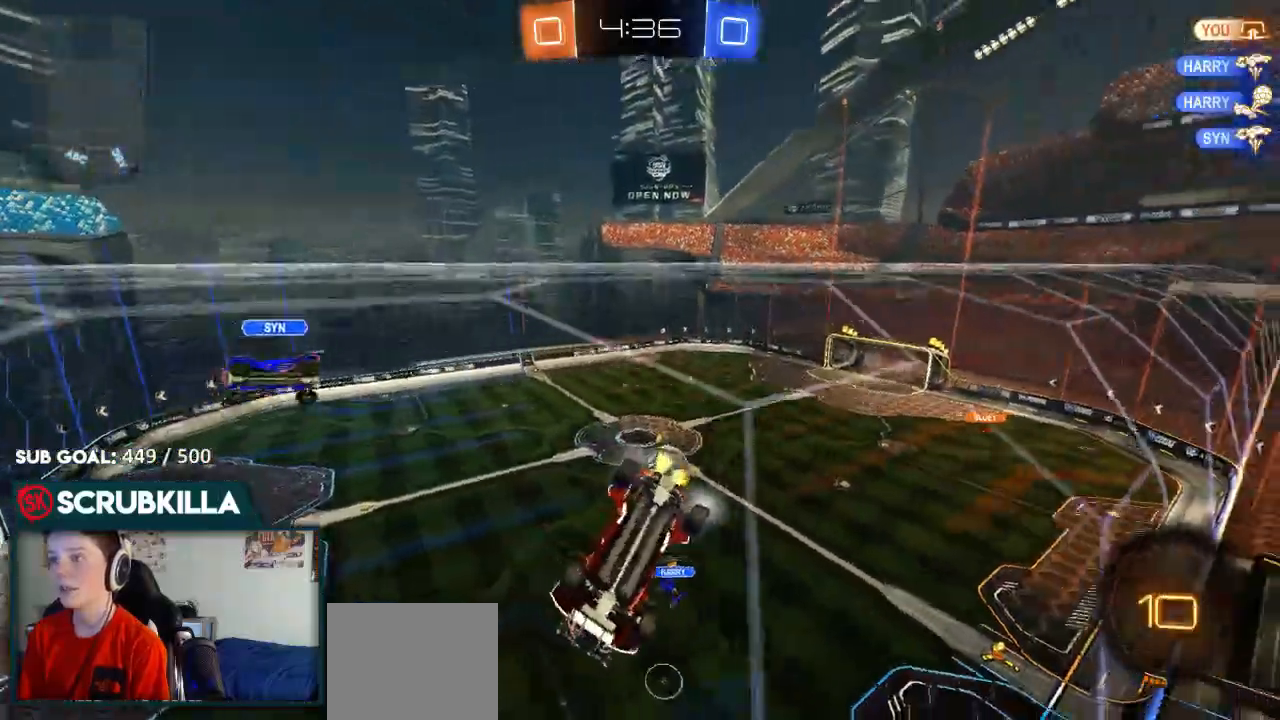
{"dt_ms": 500, "buttons": ["B", "R2"], "left_stick": "right", "right_stick": "center", "events": [[433, "B", "down"]]}
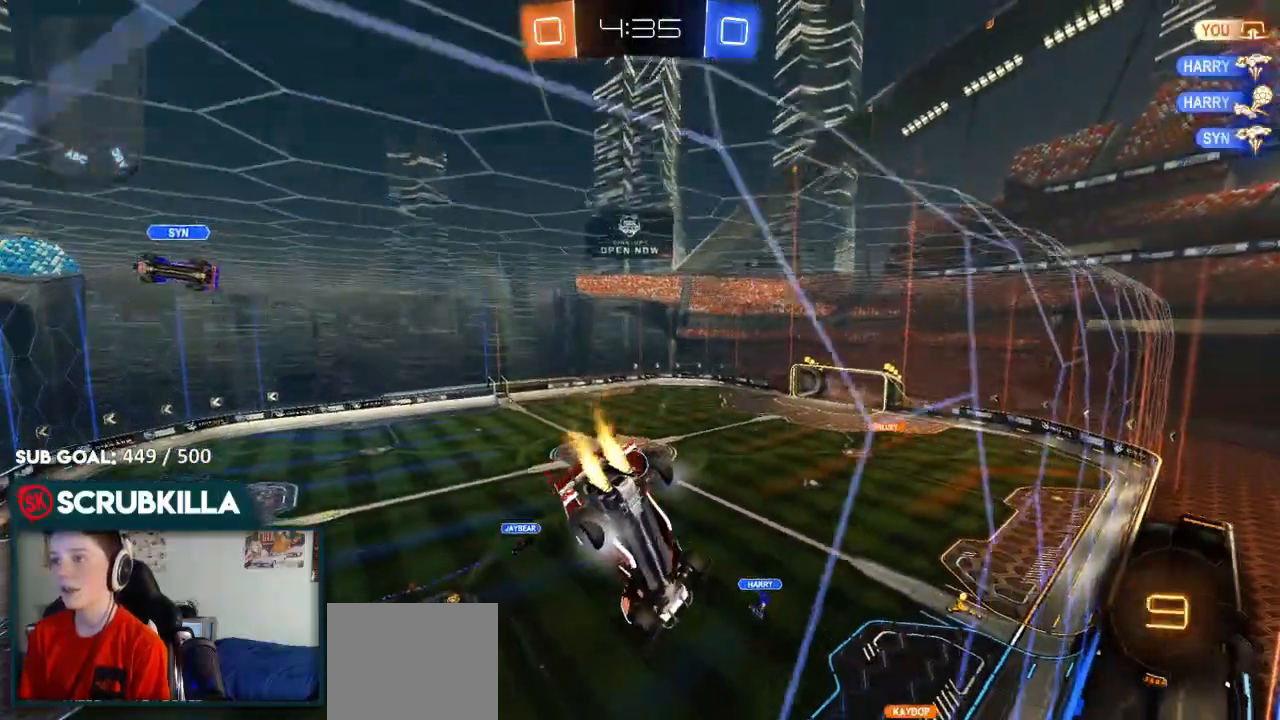
{"dt_ms": 1000, "buttons": ["A", "R2"], "left_stick": "down", "right_stick": "center"}
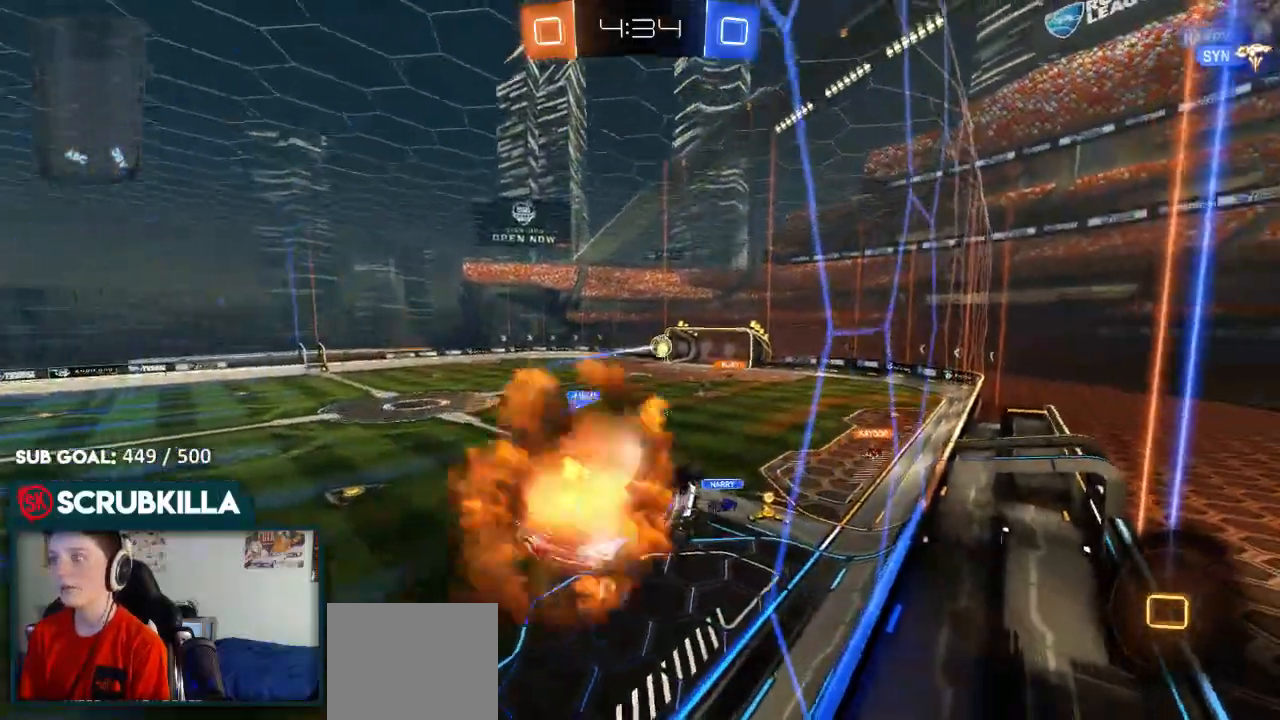
{"dt_ms": 500, "buttons": ["R2"], "left_stick": "up", "right_stick": "center", "events": [[33, "X", "down"], [33, "left_stick", "down-right"], [333, "A", "up"], [400, "X", "up"], [467, "left_stick", "up"]]}
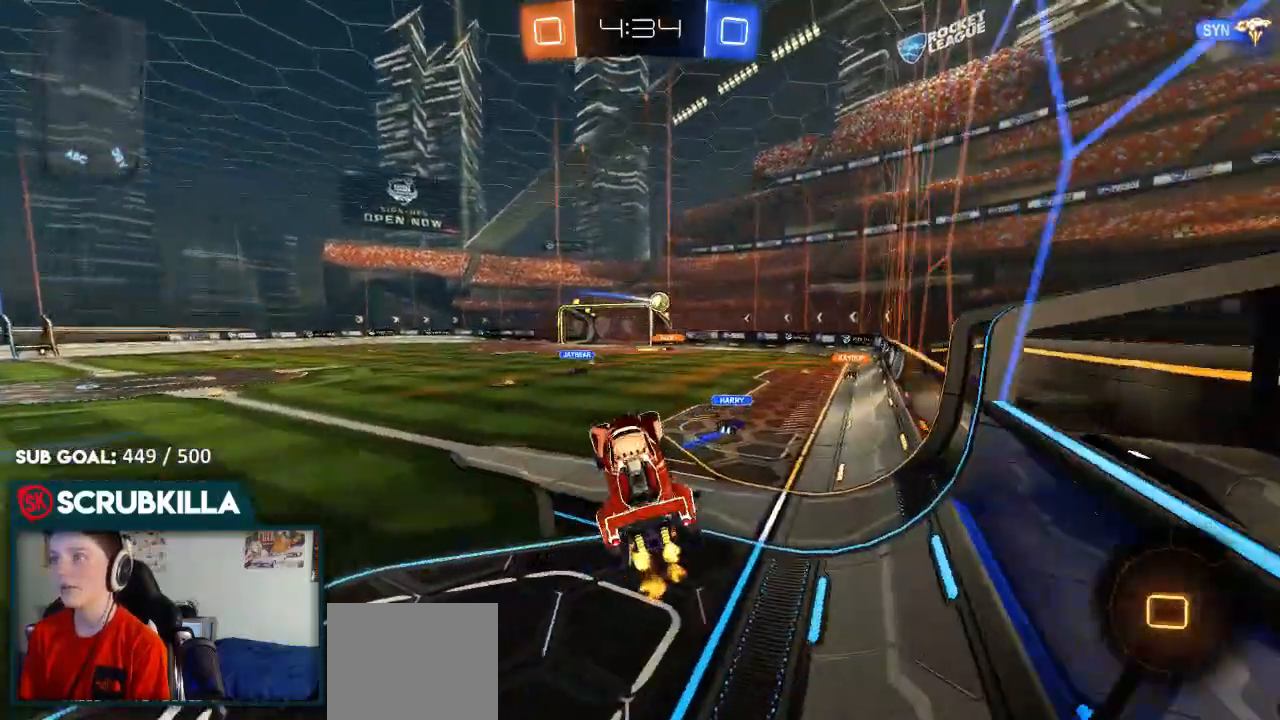
{"dt_ms": 500, "buttons": ["A", "R2"], "left_stick": "center", "right_stick": "center", "events": [[150, "A", "down"], [267, "A", "up"], [350, "left_stick", "left"], [400, "left_stick", "center"], [467, "A", "down"]]}
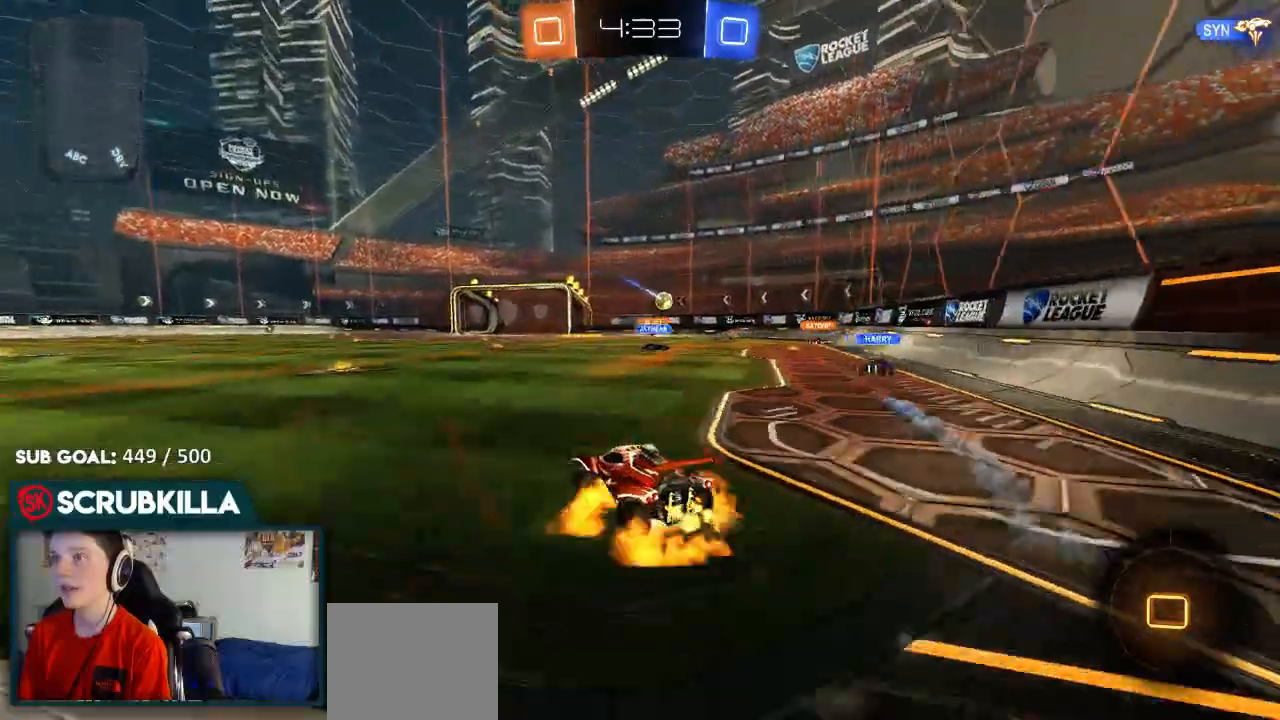
{"dt_ms": 500, "buttons": ["R2"], "left_stick": "center", "right_stick": "center", "events": [[33, "A", "up"], [33, "left_stick", "up"], [117, "left_stick", "up-left"], [167, "A", "down"], [300, "A", "up"], [300, "left_stick", "center"]]}
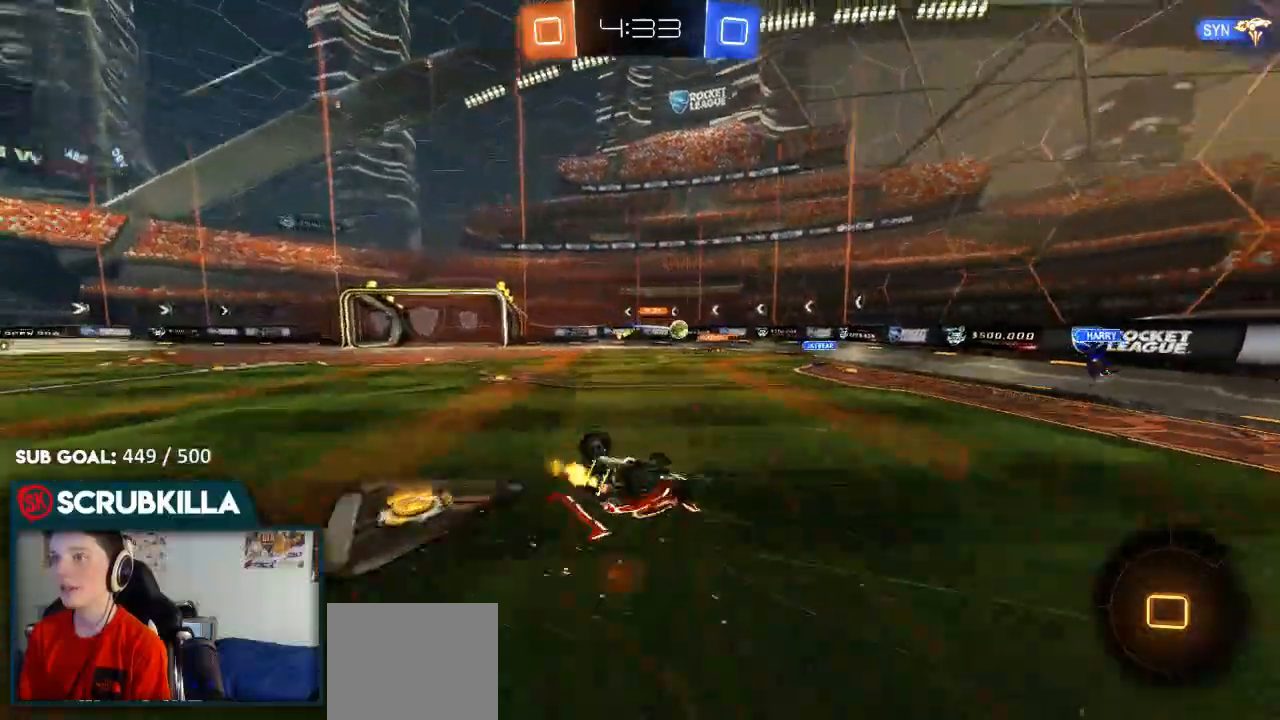
{"dt_ms": 1000, "buttons": ["R2"], "left_stick": "center", "right_stick": "center"}